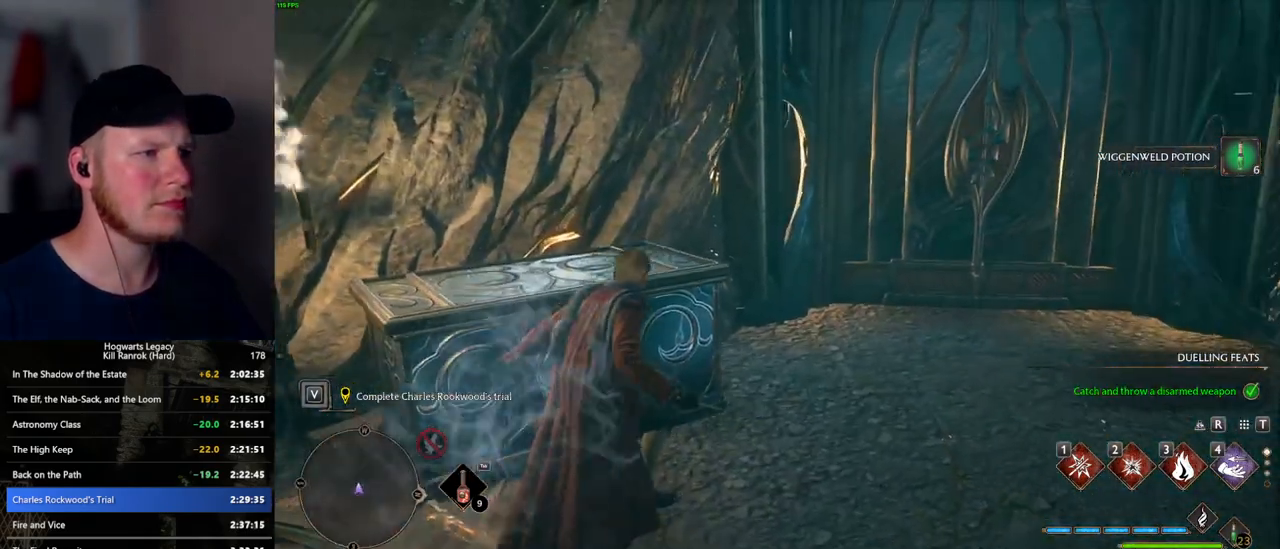
Gameplay with keyboard and mouse; each line is a JSON object with the keys and mouse buttons held at the frame after it. "events" lists presses ("down") and releases ("up") of ".", "/", "0", "1", "2", "3", "4", "5", "6", "7", "8", "9", "a", "alt_l", "alt_r", "b", "backslash", "backspace", "c", "caps_lock", "comma", "ctrl_l", "ctrl_r", "d", "e", "equals", "escape", "f", "f1", "f10", "f11", "f12", "f2", "f3", "f4", "f5", "f6", "f7", "f8", "f9", "g", "h", "i", "j", "k", "l", "lbracket", "m", "minus", "n", "o", "p", "q", "quote", "r", "rbracket", "return", "s", "semicolon", "shift_l", "shift_r", "space", "super_l", "super_r", "t", "tab", "tilde", "u", "v", "w", "x", "y", "z", "mouse_left", "mouse_wheel", "mouse_right", "mouse_mb4" and "mouse_mb5" between this image and that frame as [ms after this image, input, new state], when the widget could be followed in between. "mouse_left", "mouse_wheel", "mouse_right", "mouse_mb4", "mouse_mb5" = the "left", "wheel", "right", "mb4", "mb5" buttons of the "mouse" list. No other keys are recorded. "wheel" means that the mouse wheel is clicked or scrolled. Mouse movement is not recorded.
{"keys": ["d", "w"], "mouse": [], "events": []}
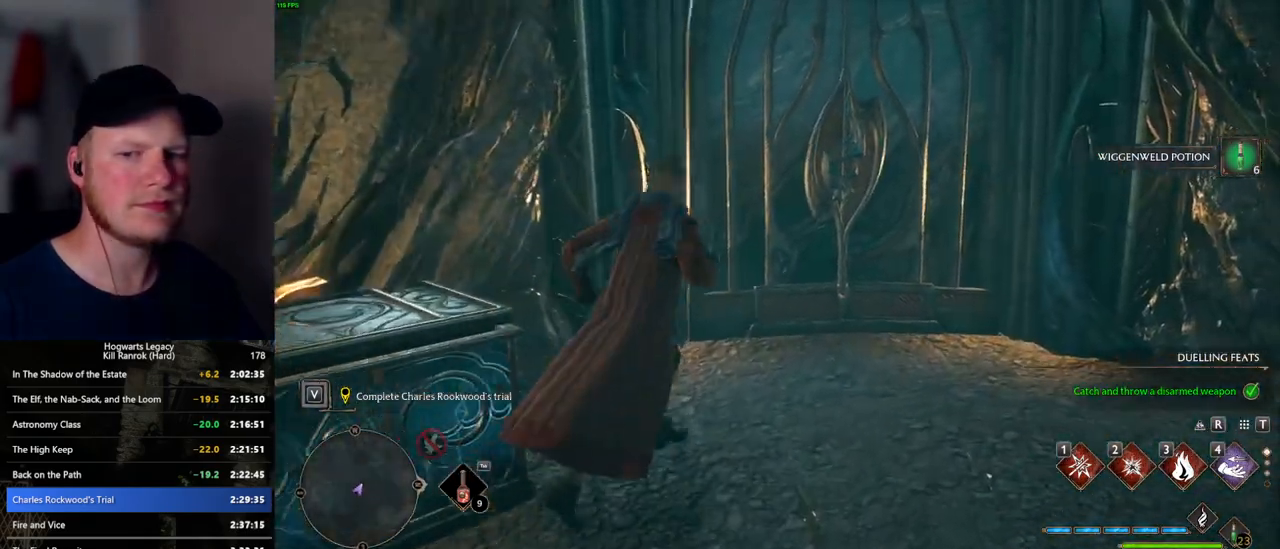
{"keys": ["w"], "mouse": [], "events": [[100, "d", "up"]]}
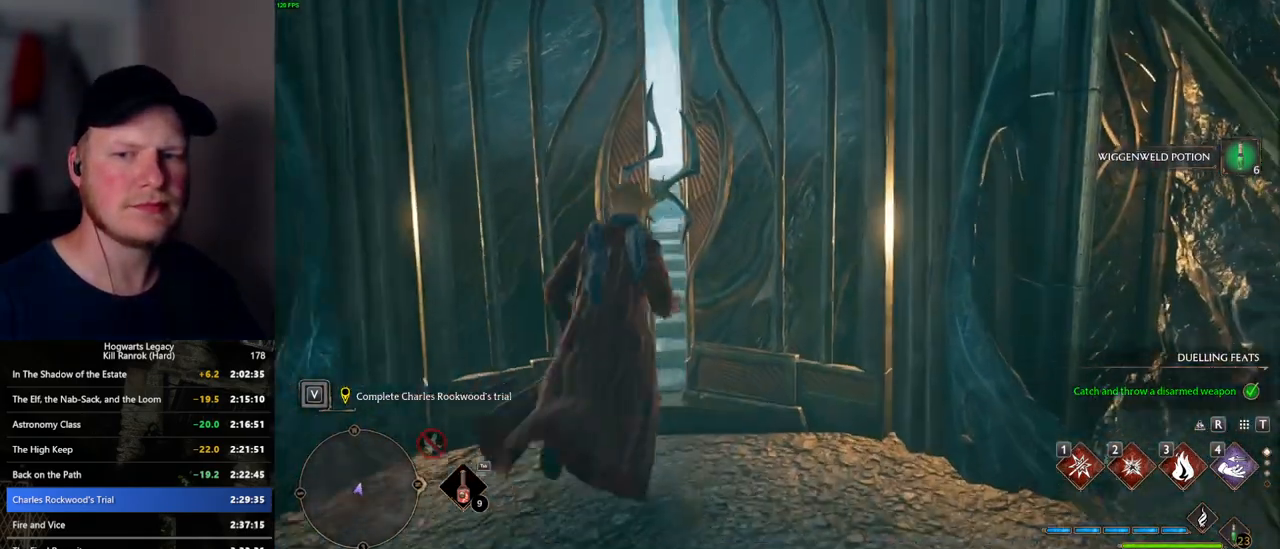
{"keys": ["w"], "mouse": [], "events": [[134, "a", "down"], [217, "a", "up"]]}
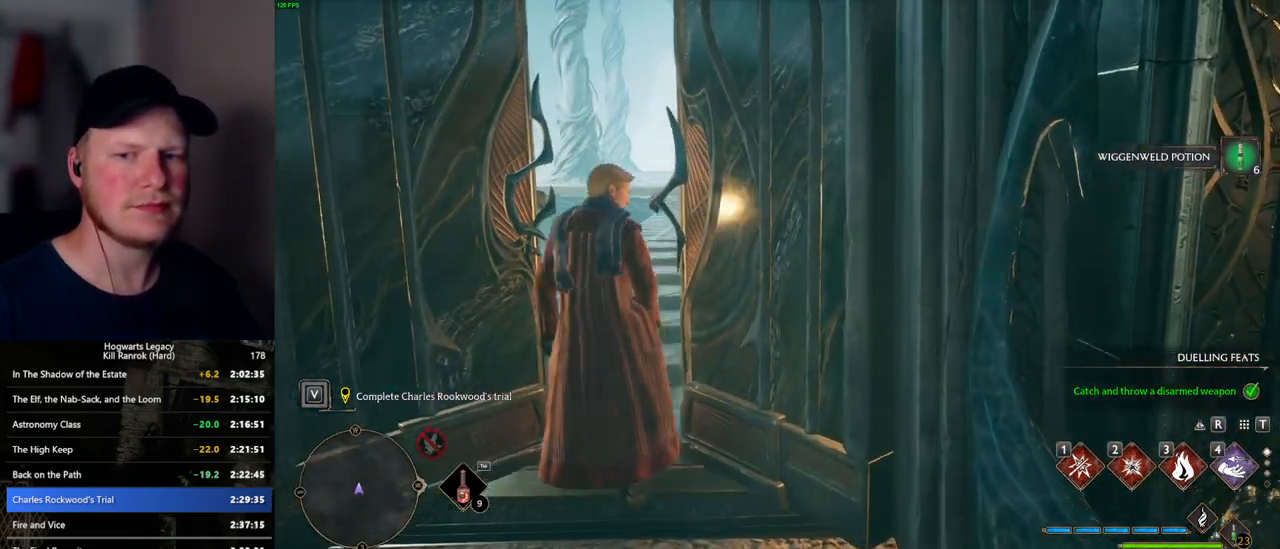
{"keys": ["w"], "mouse": [], "events": []}
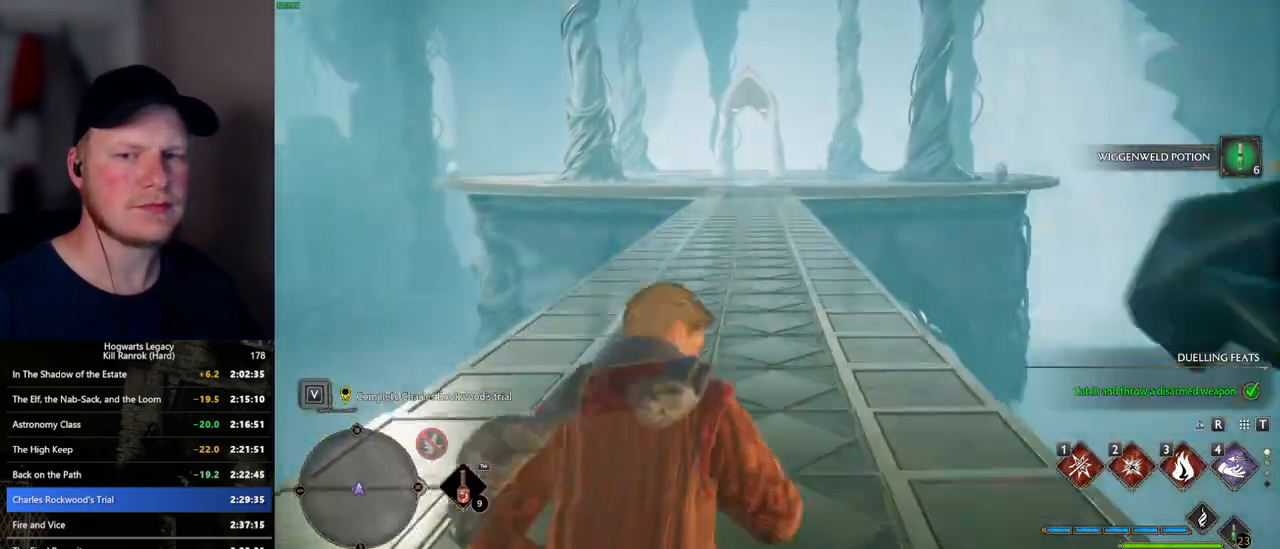
{"keys": ["w"], "mouse": [], "events": []}
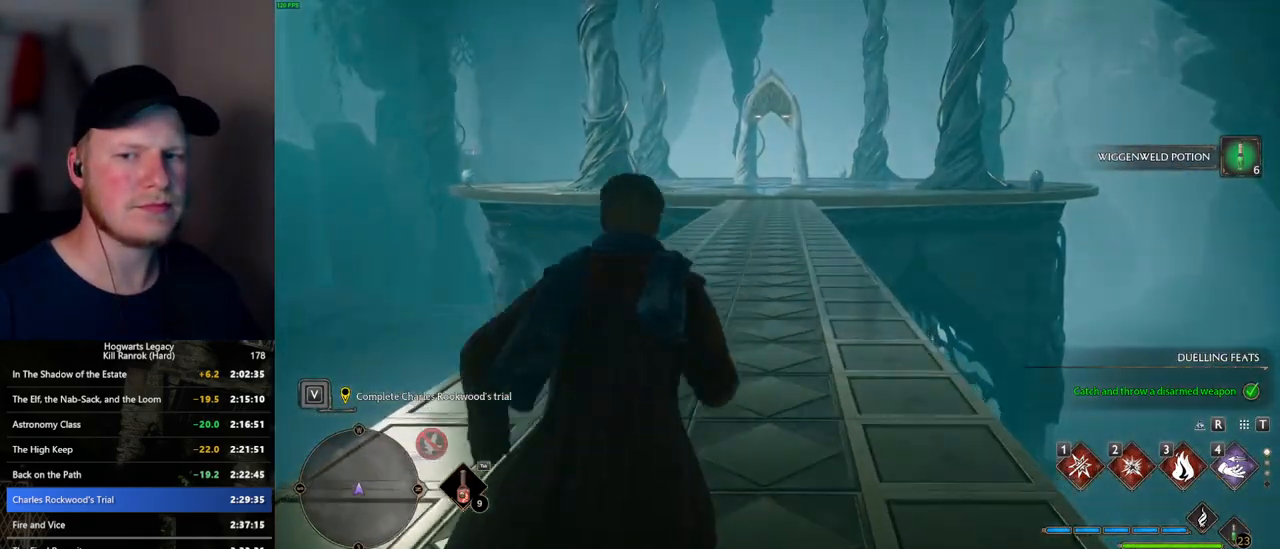
{"keys": ["space", "w"], "mouse": [], "events": [[250, "space", "down"]]}
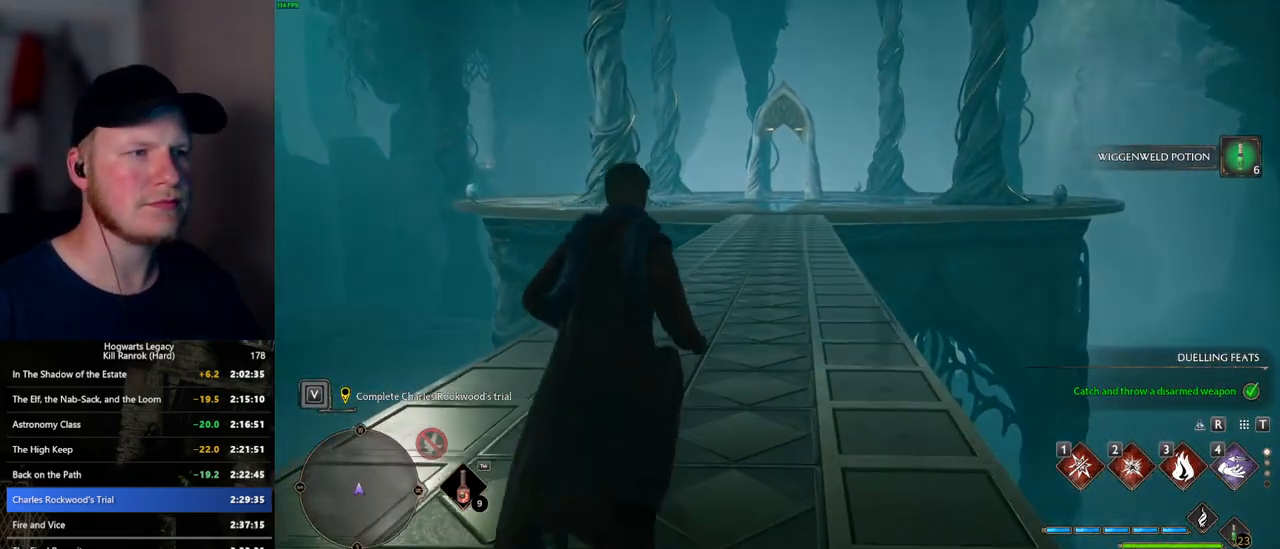
{"keys": ["w"], "mouse": [], "events": [[317, "space", "up"]]}
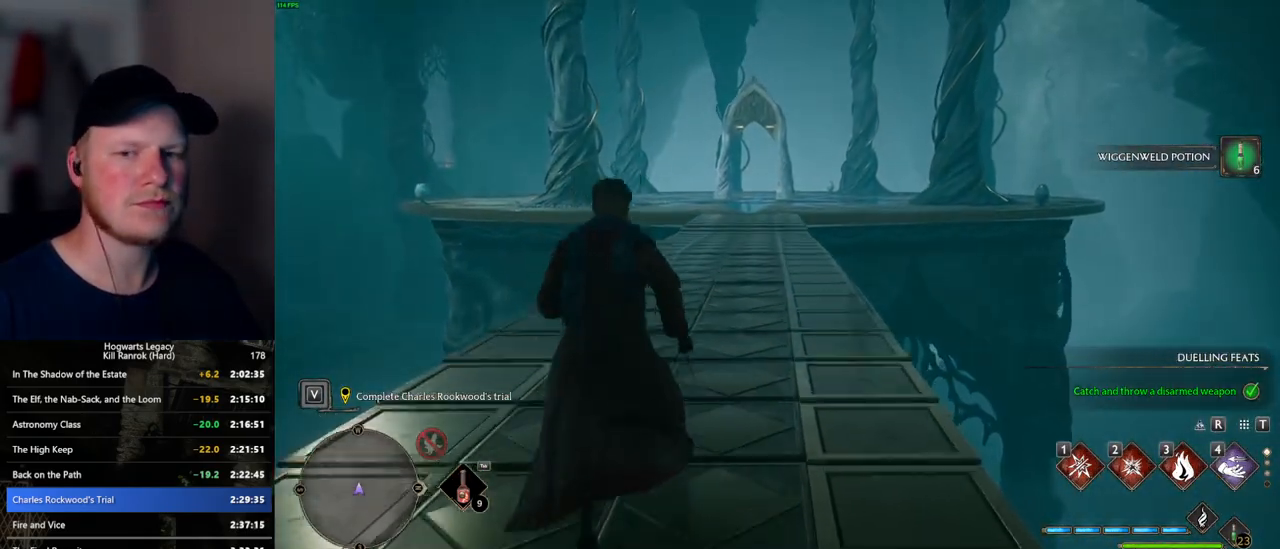
{"keys": ["w"], "mouse": [], "events": []}
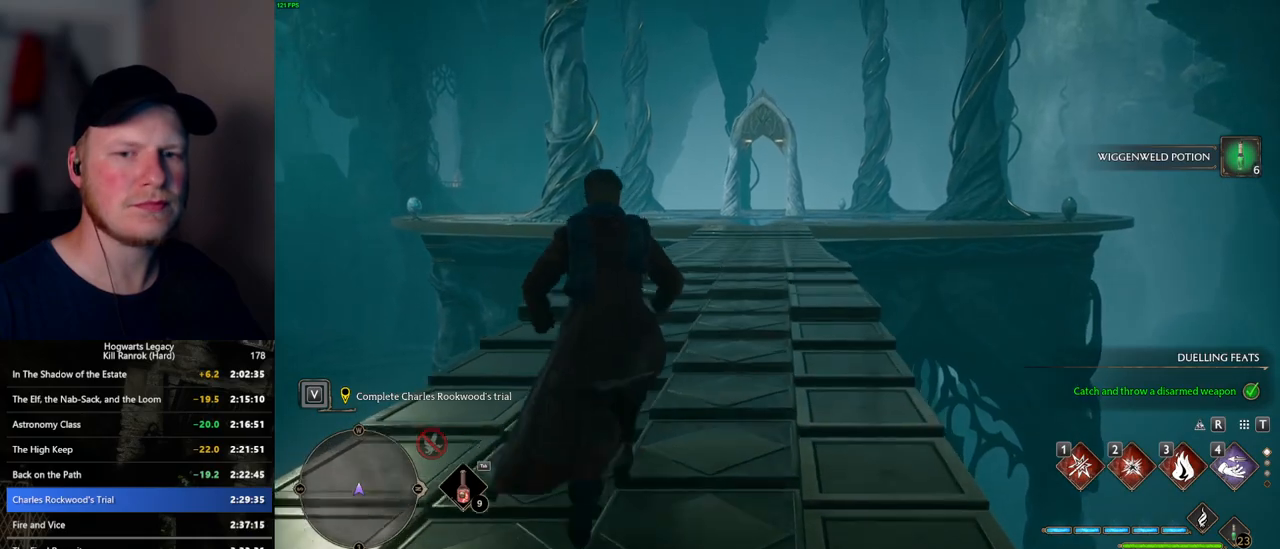
{"keys": ["space", "w"], "mouse": [], "events": [[200, "space", "down"]]}
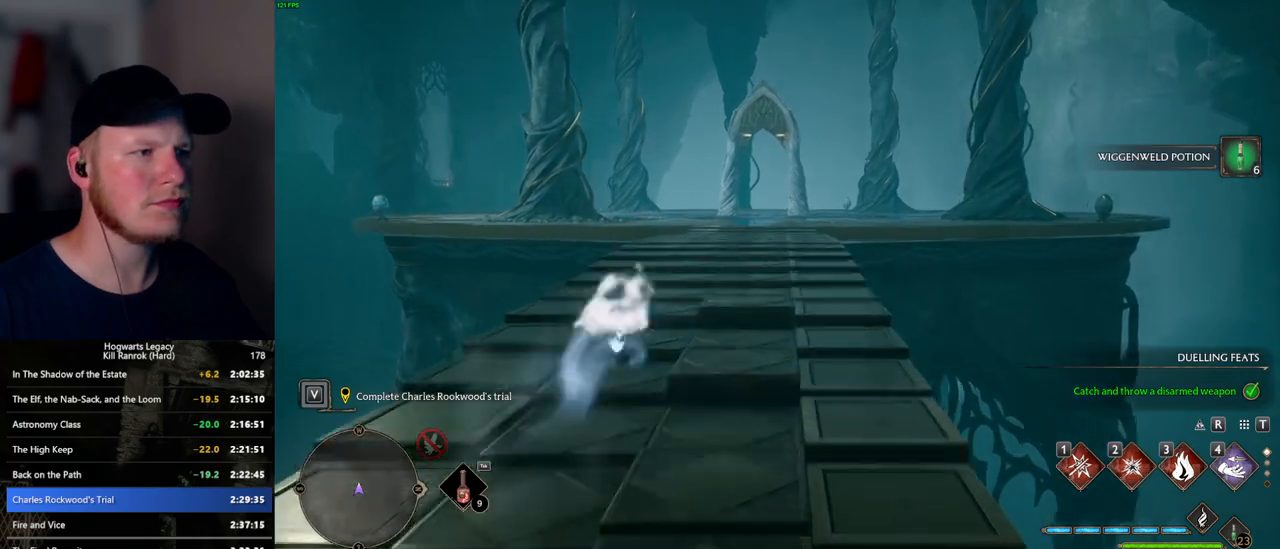
{"keys": ["w"], "mouse": [], "events": [[350, "space", "up"]]}
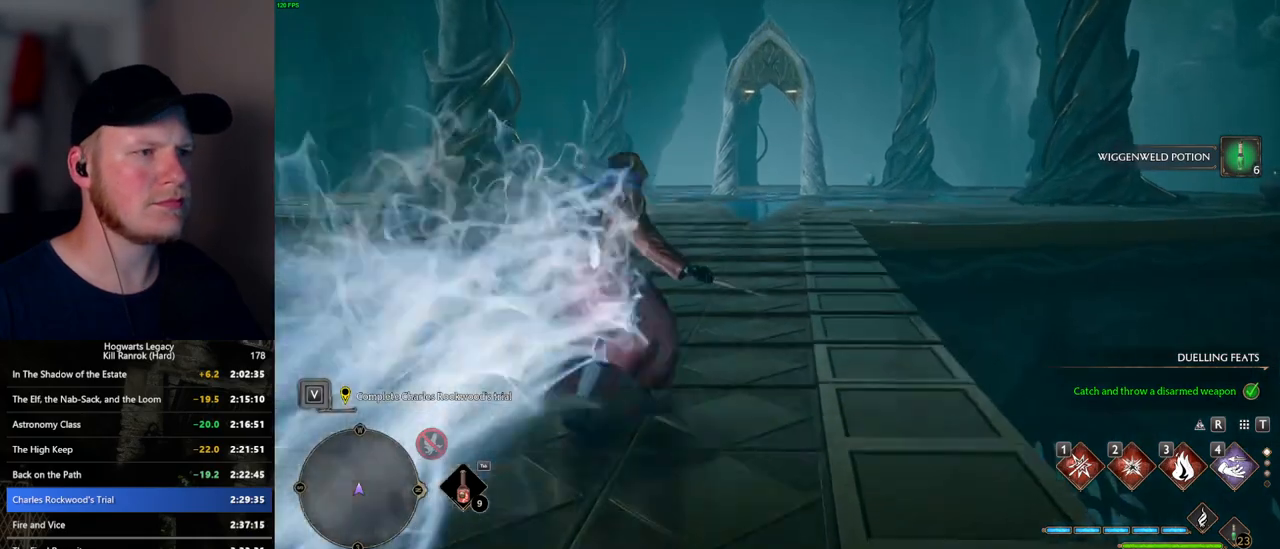
{"keys": ["space", "w"], "mouse": [], "events": [[134, "space", "down"]]}
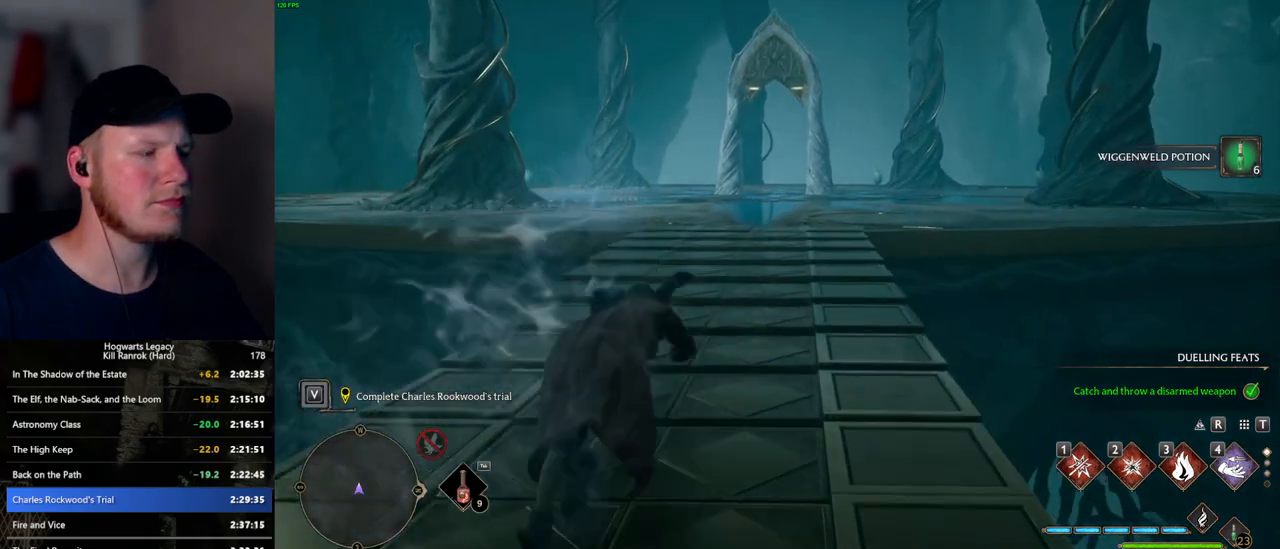
{"keys": ["w"], "mouse": [], "events": [[367, "space", "up"]]}
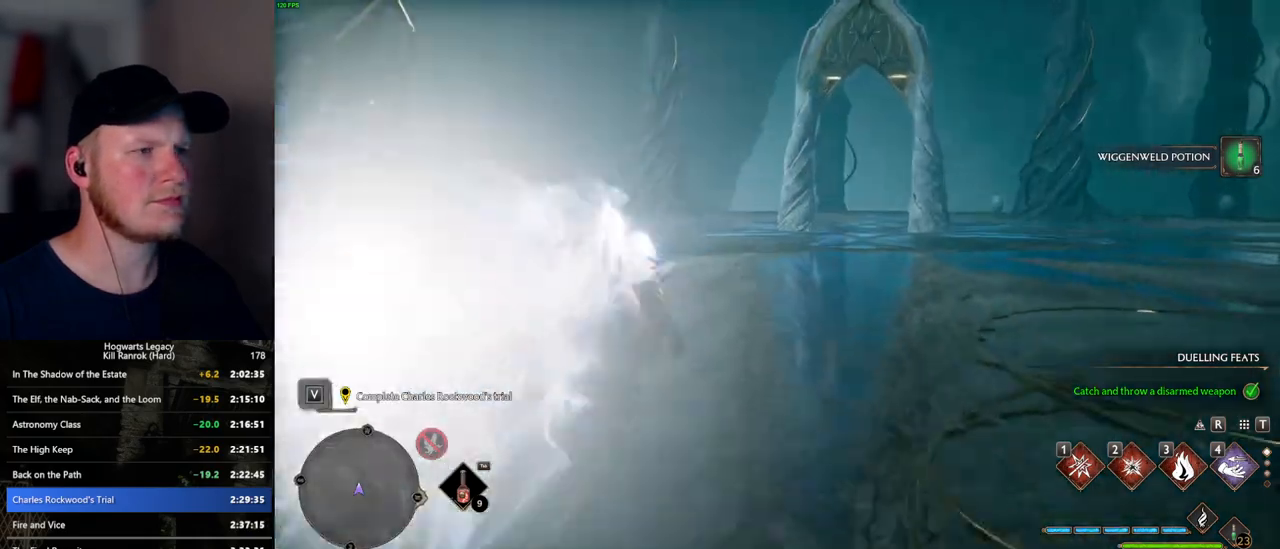
{"keys": ["space", "w"], "mouse": [], "events": [[234, "space", "down"]]}
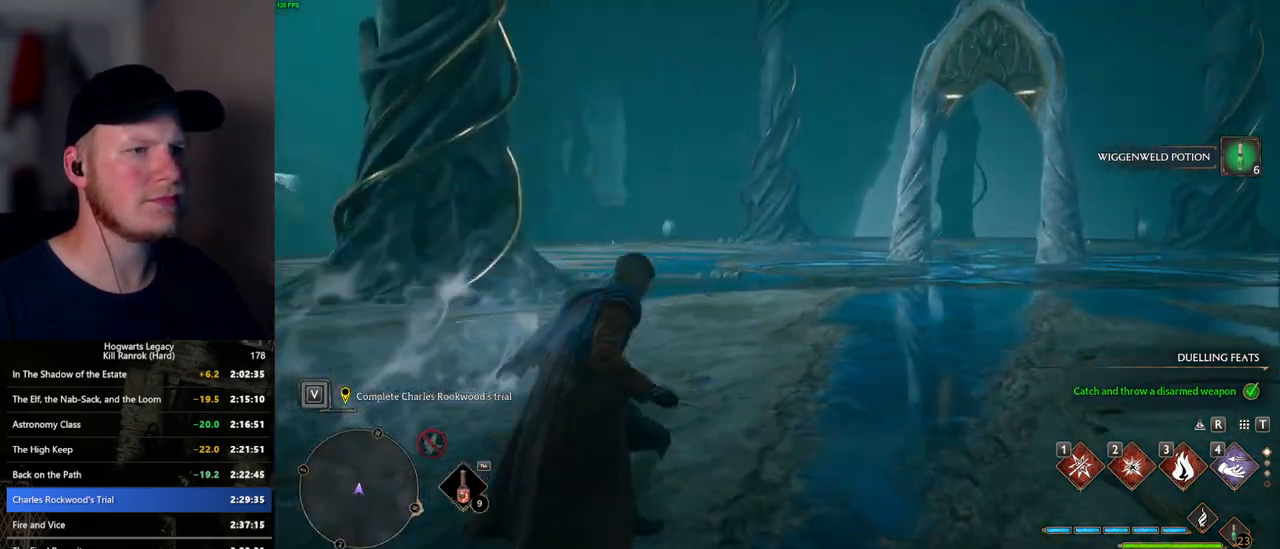
{"keys": ["space", "w"], "mouse": [], "events": []}
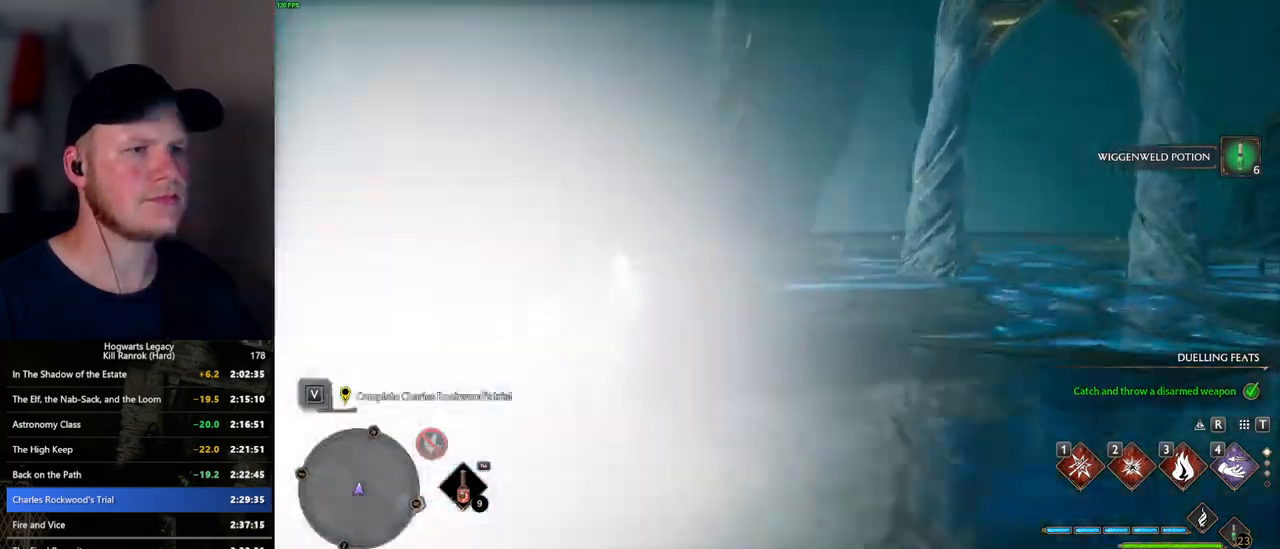
{"keys": ["w"], "mouse": ["right"], "events": [[67, "space", "up"], [200, "mouse_right", "down"]]}
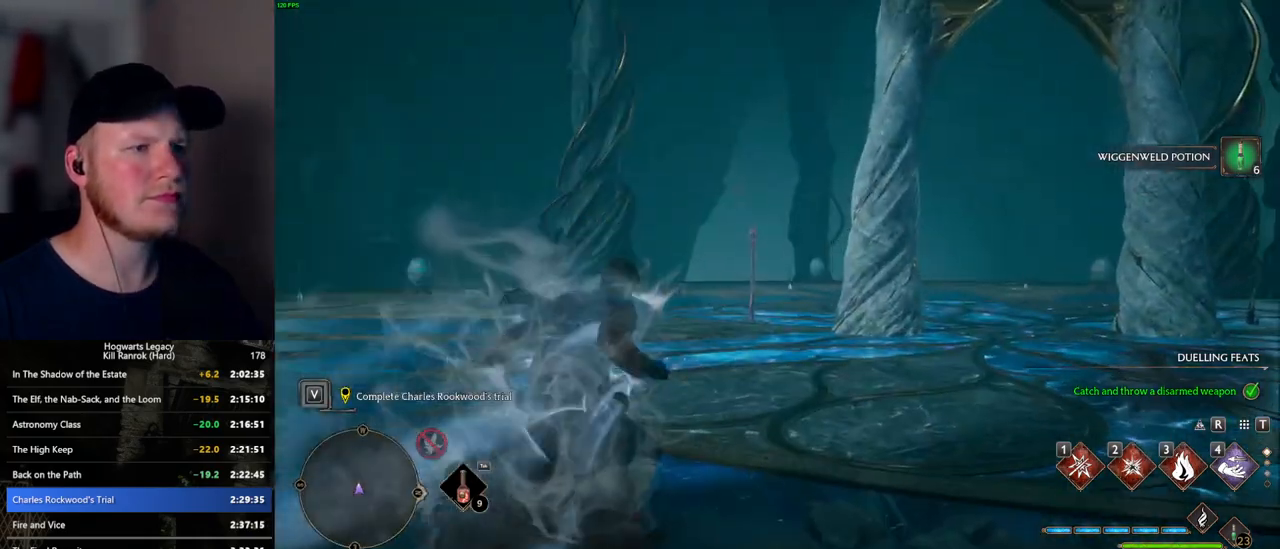
{"keys": ["w"], "mouse": ["right"], "events": [[284, "1", "down"], [400, "1", "up"]]}
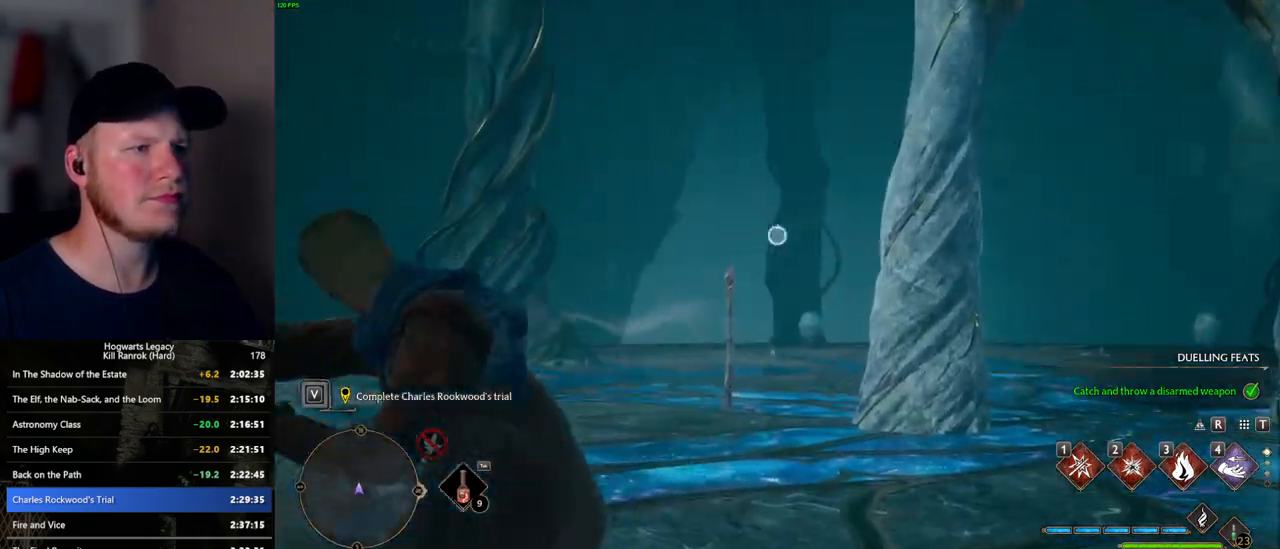
{"keys": ["w", "z"], "mouse": [], "events": [[417, "mouse_right", "up"], [434, "z", "down"]]}
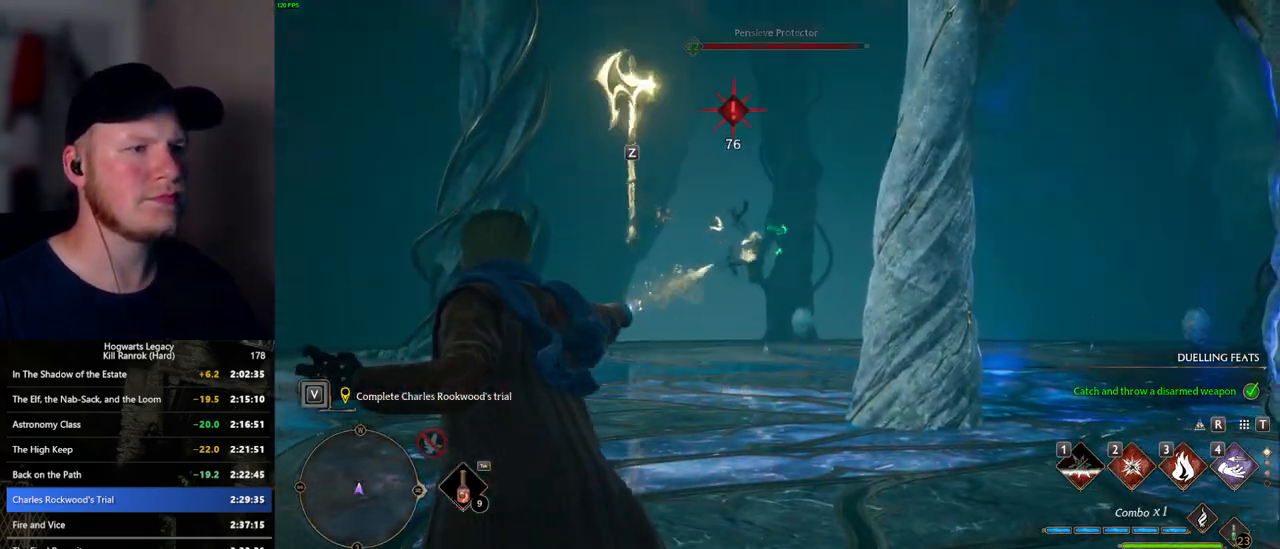
{"keys": ["w"], "mouse": [], "events": [[17, "z", "up"], [100, "z", "down"], [200, "z", "up"], [234, "z", "down"], [334, "z", "up"]]}
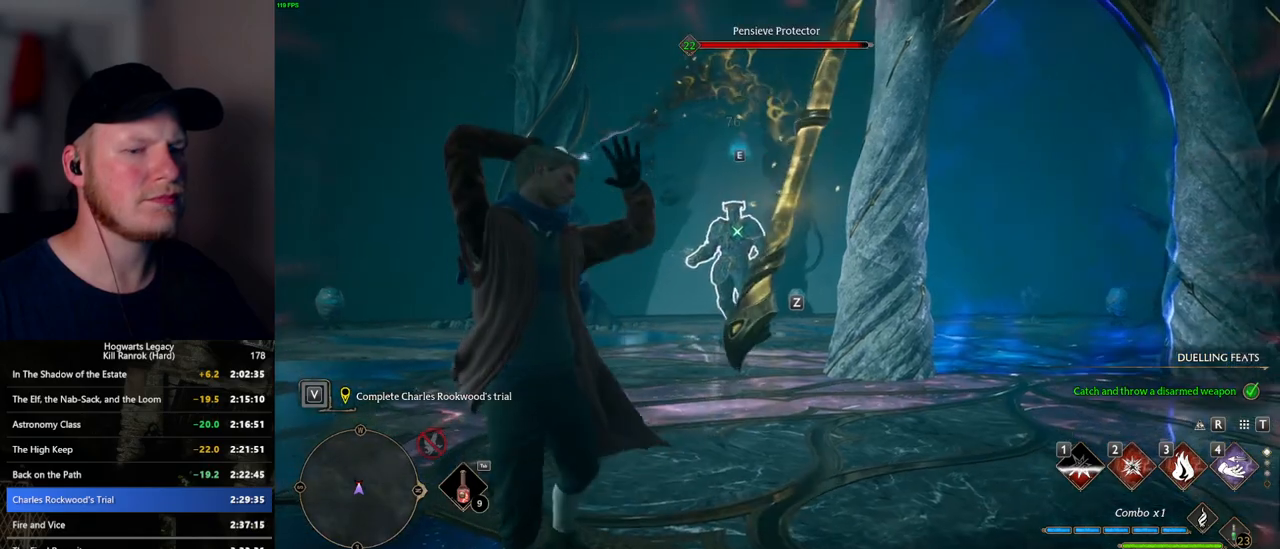
{"keys": ["w"], "mouse": [], "events": []}
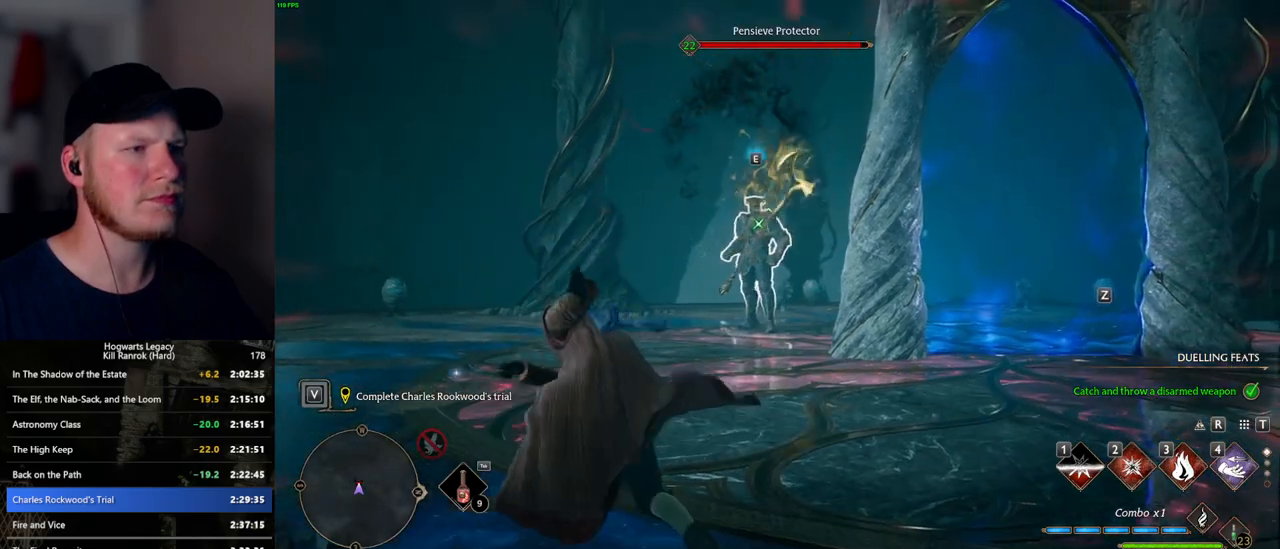
{"keys": ["w"], "mouse": [], "events": [[84, "2", "down"], [200, "2", "up"]]}
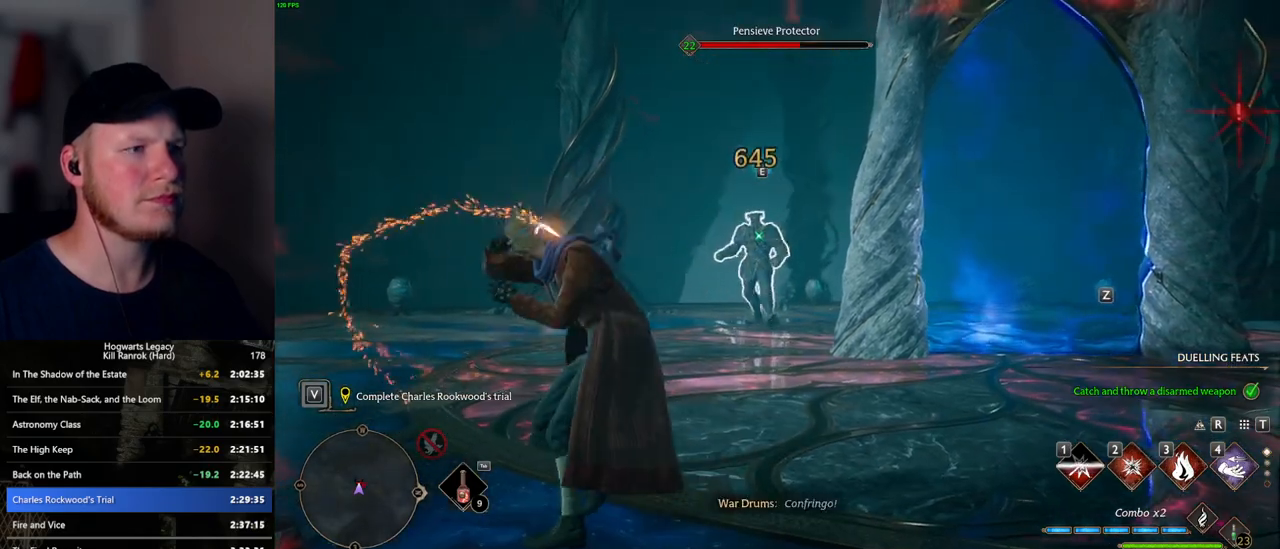
{"keys": ["space", "w"], "mouse": [], "events": [[234, "space", "down"]]}
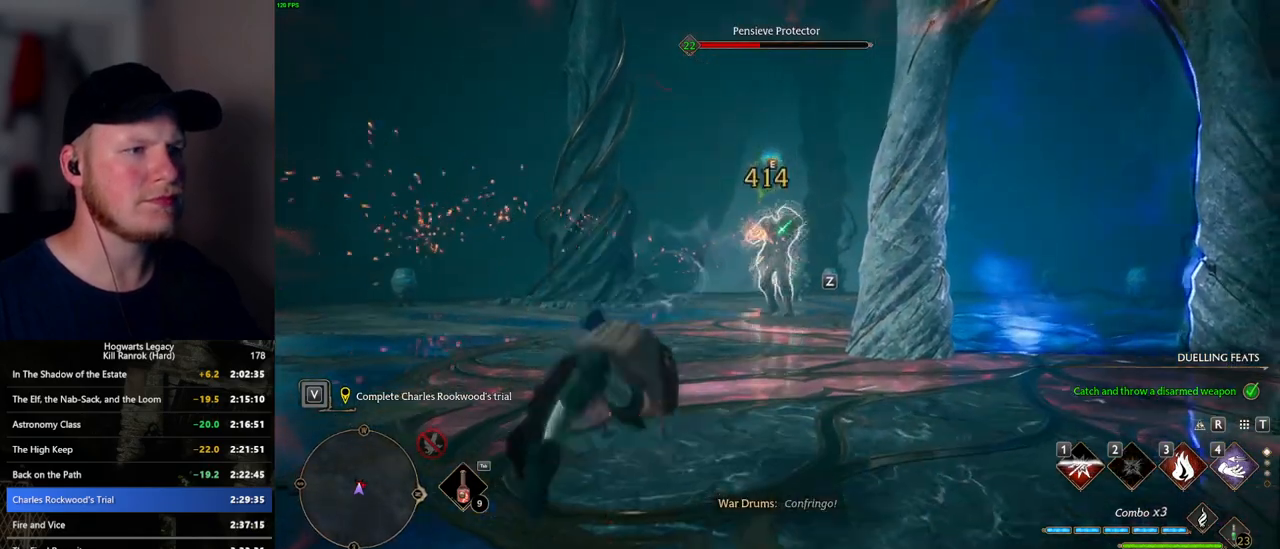
{"keys": ["w"], "mouse": [], "events": [[117, "space", "up"], [367, "3", "down"], [450, "3", "up"]]}
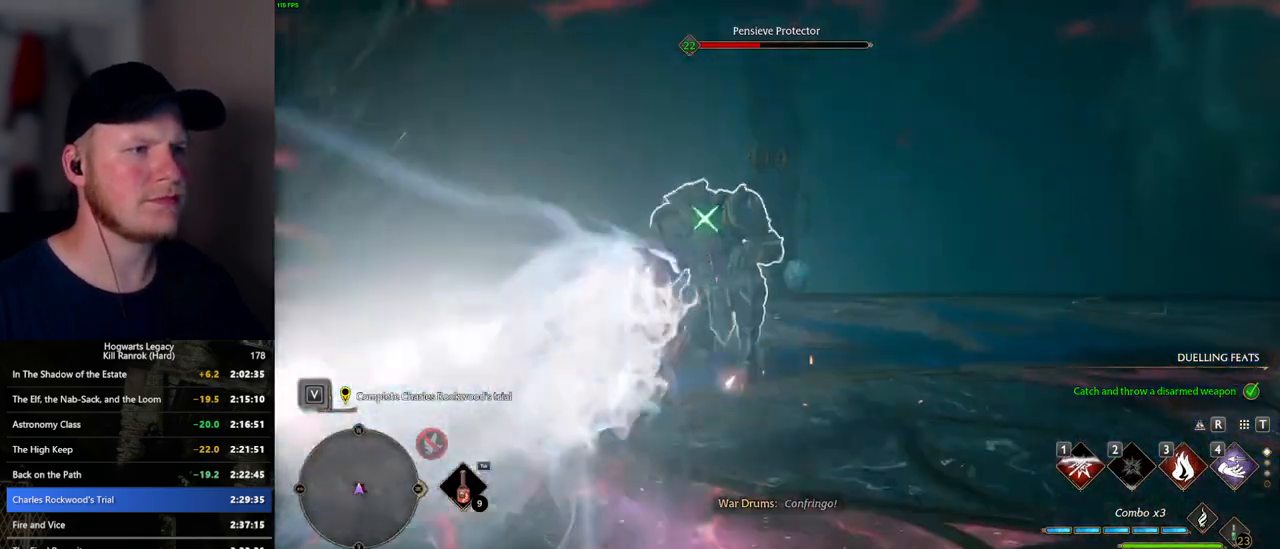
{"keys": ["s"], "mouse": [], "events": [[50, "3", "down"], [134, "3", "up"], [300, "w", "up"], [417, "s", "down"]]}
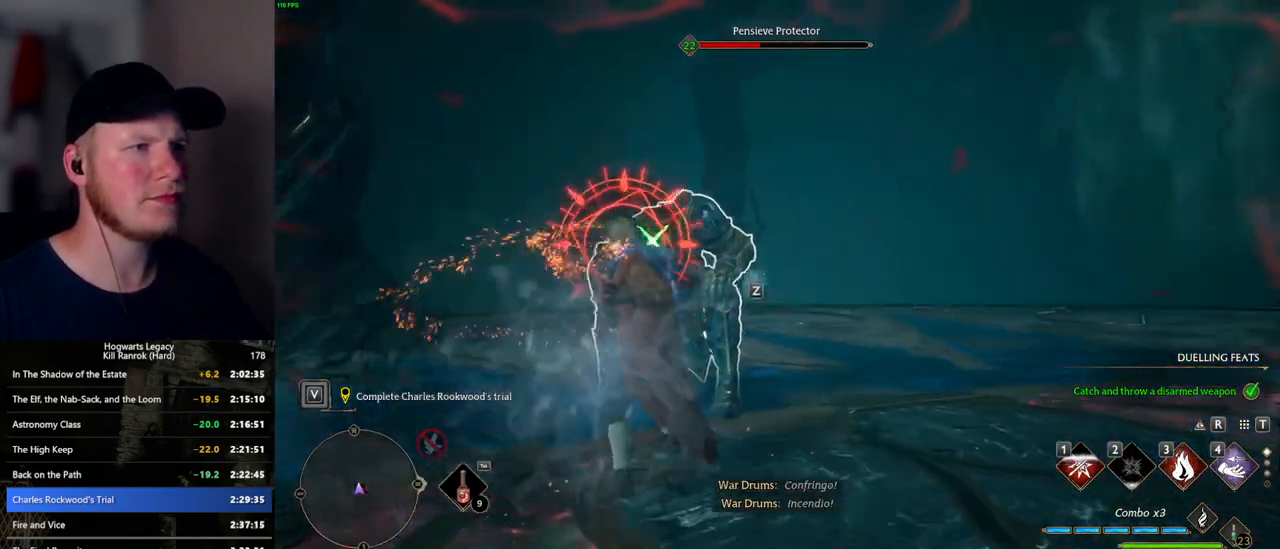
{"keys": ["d", "s", "space"], "mouse": [], "events": [[100, "space", "down"], [434, "d", "down"]]}
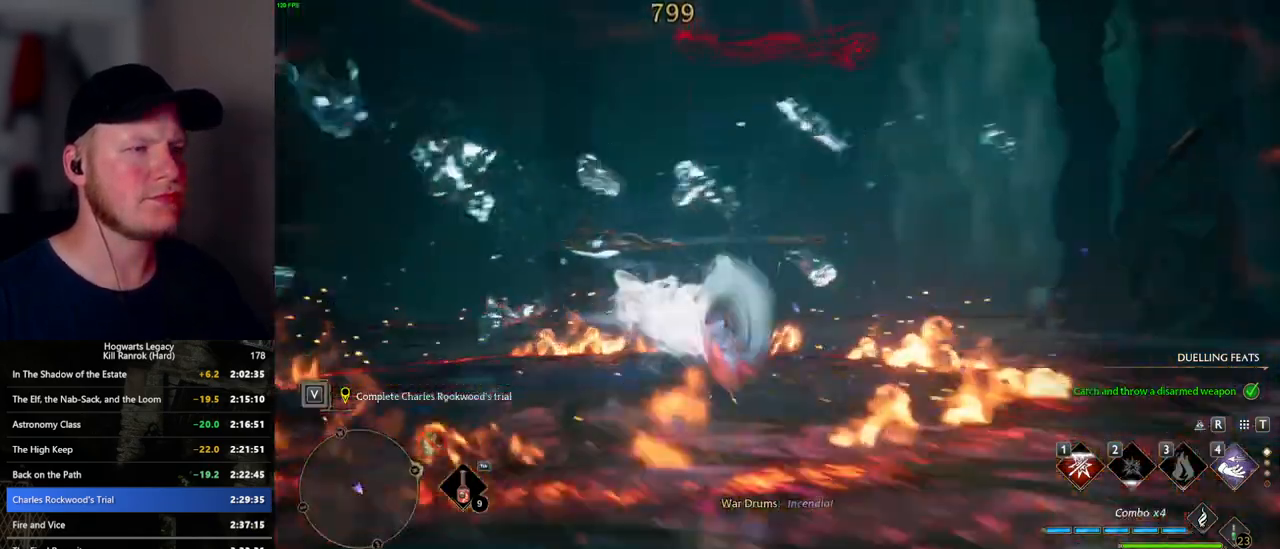
{"keys": ["w"], "mouse": [], "events": [[217, "space", "up"], [234, "s", "up"], [350, "w", "down"], [450, "d", "up"]]}
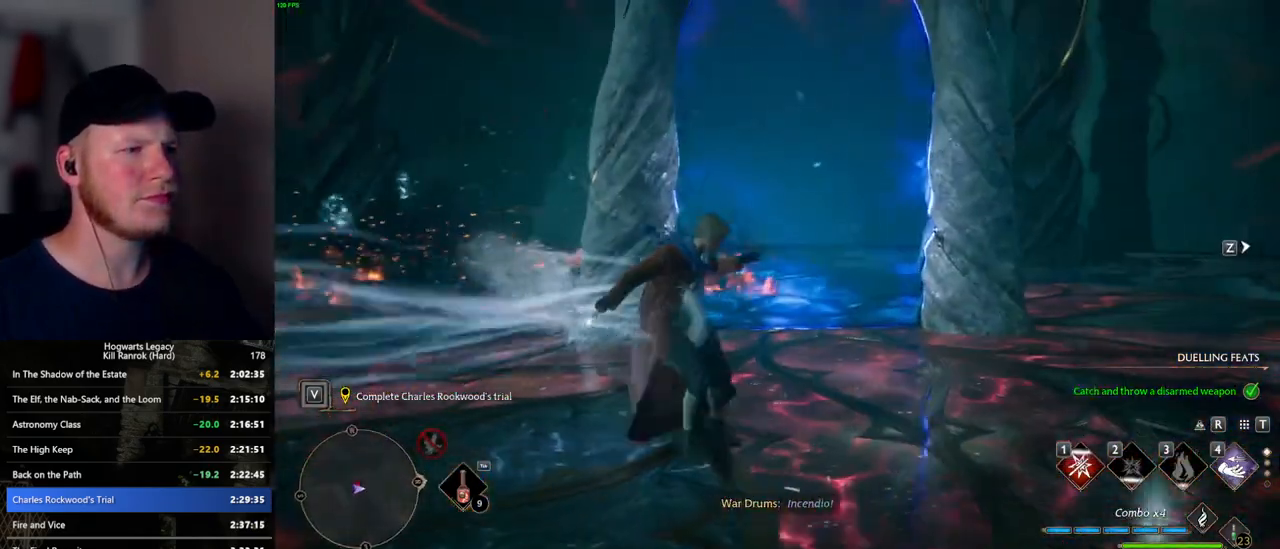
{"keys": ["w"], "mouse": [], "events": [[67, "d", "down"], [250, "space", "down"], [400, "d", "up"], [400, "space", "up"]]}
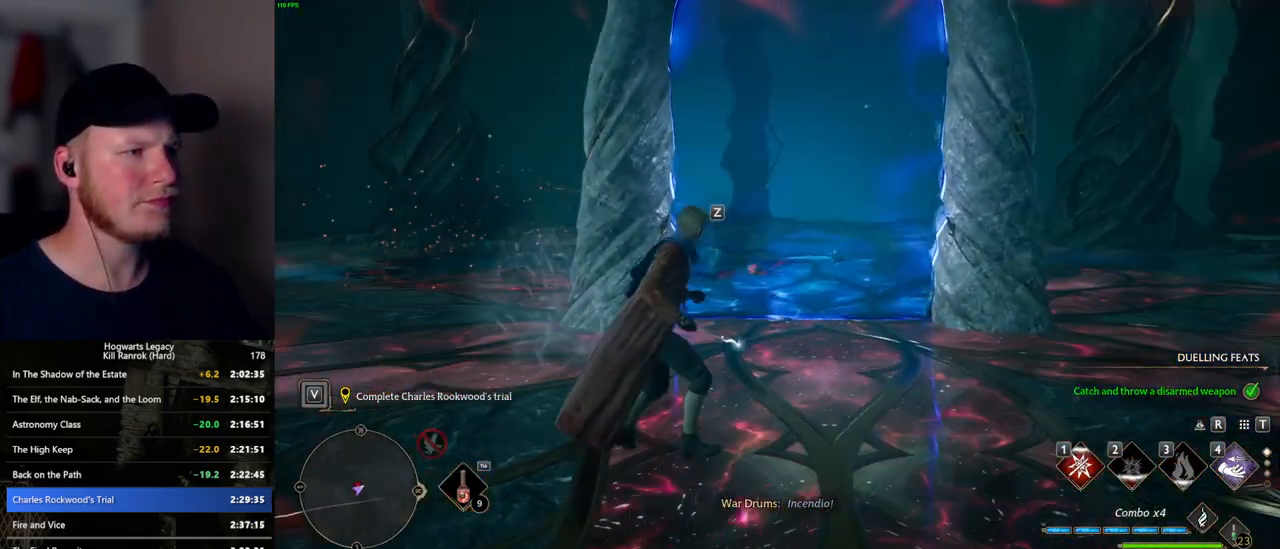
{"keys": ["w"], "mouse": [], "events": [[234, "shift_l", "down"], [300, "shift_l", "up"]]}
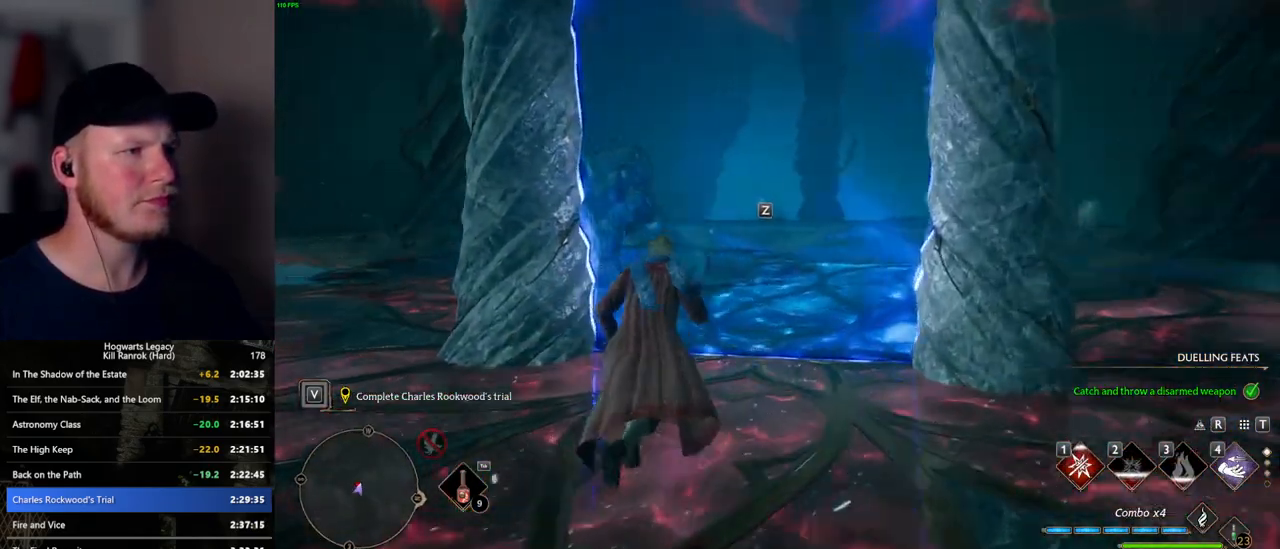
{"keys": ["w"], "mouse": [], "events": []}
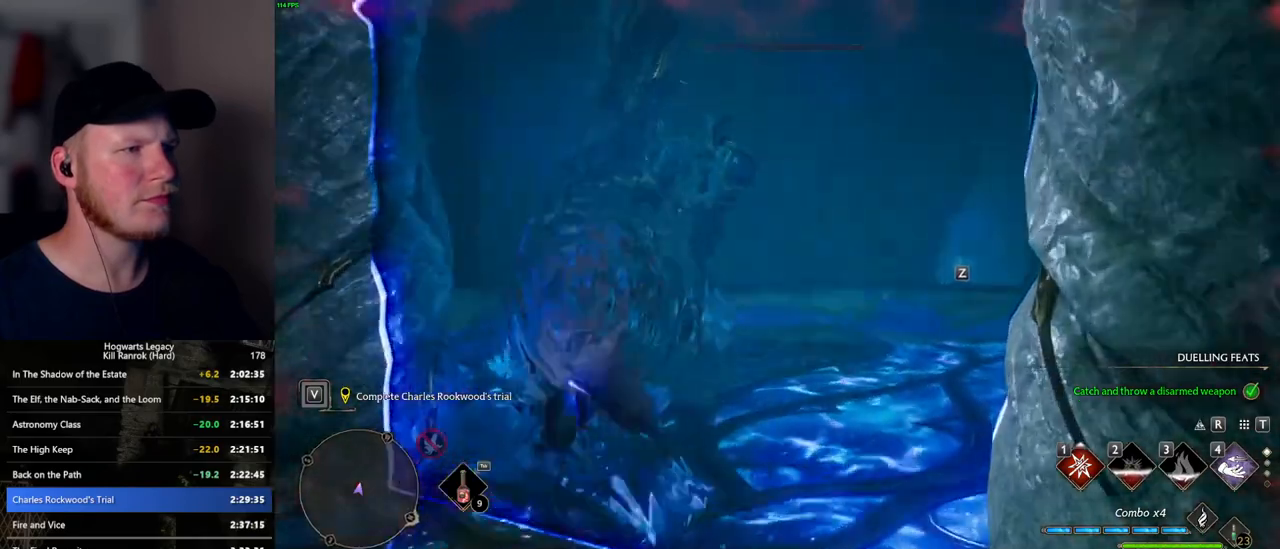
{"keys": [], "mouse": ["right"], "events": [[117, "mouse_right", "down"], [150, "mouse_left", "down"], [300, "mouse_left", "up"], [417, "w", "up"]]}
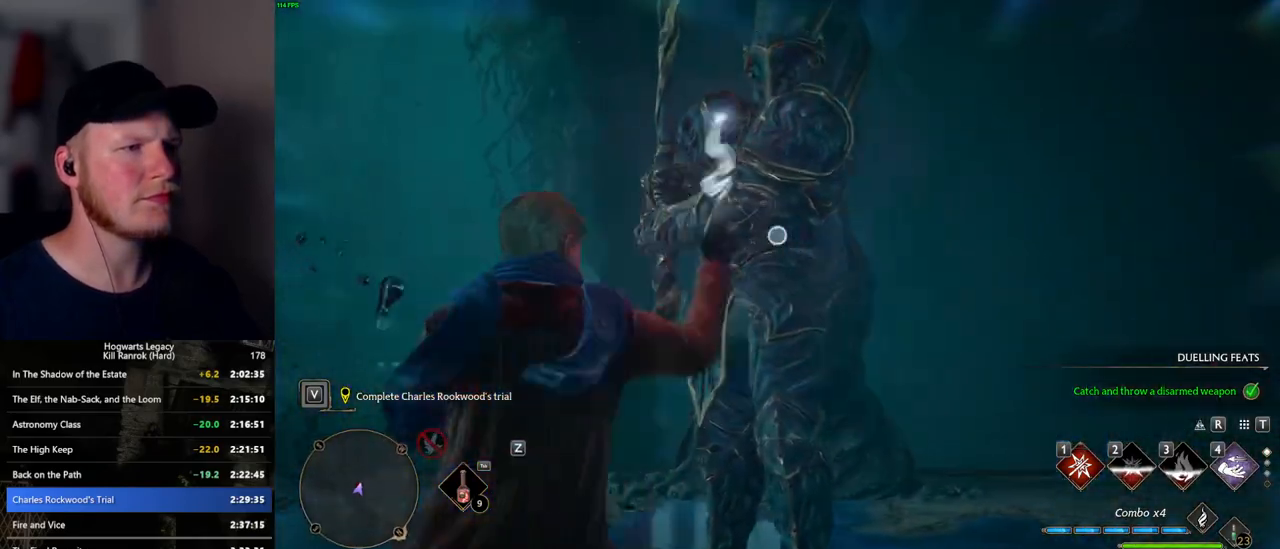
{"keys": [], "mouse": [], "events": [[50, "mouse_right", "up"], [150, "e", "down"], [250, "e", "up"], [300, "e", "down"], [400, "e", "up"]]}